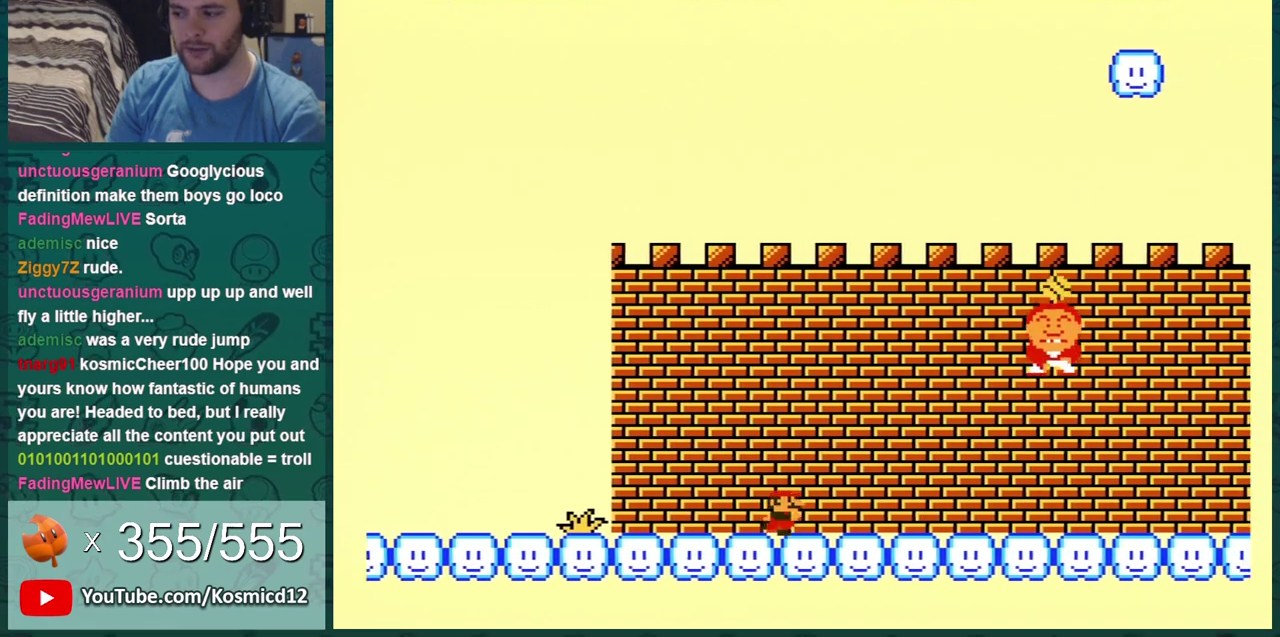
Gameplay with a controller (Nintendo layout); each line is a JSON object with the inputs held at the frame after it (dt_ms = milliseconds from this image to that frame). "events" lists button and stick changes between this image and that frame as [ms after this image, input, new state], when the widget could be followed in between. Not read: L3 R3.
{"dt_ms": 501, "buttons": ["B", "DPAD_RIGHT"], "events": [[67, "DPAD_RIGHT", "up"], [101, "DPAD_LEFT", "down"], [384, "DPAD_LEFT", "up"], [468, "DPAD_RIGHT", "down"]]}
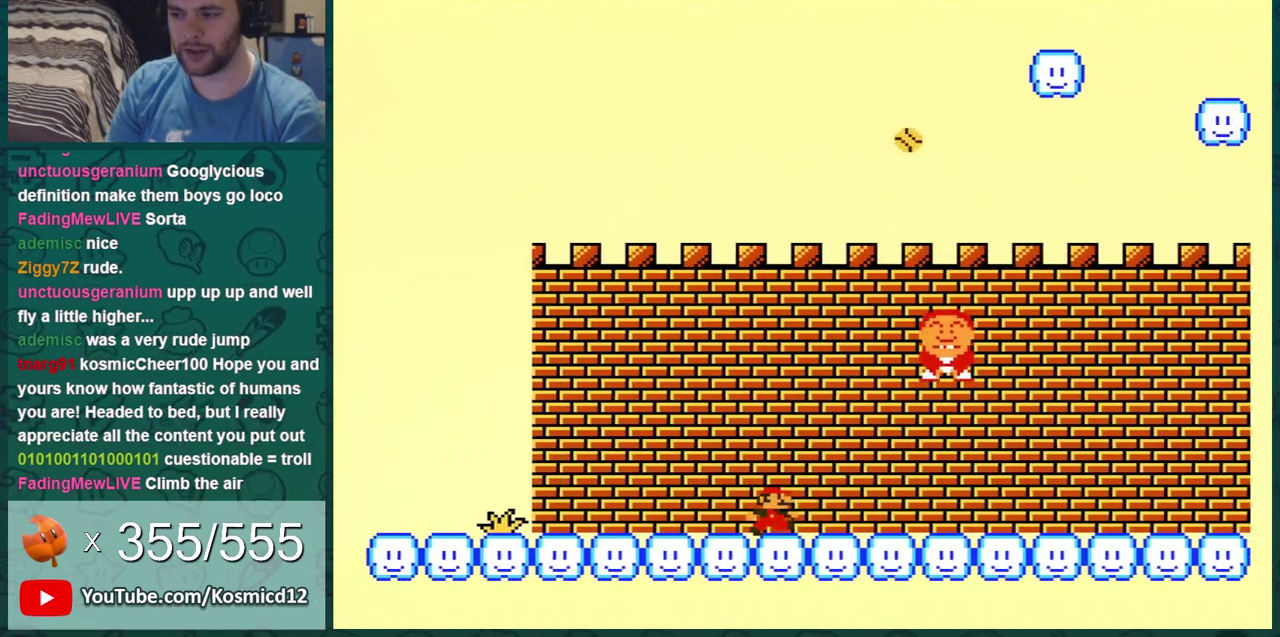
{"dt_ms": 500, "buttons": ["B"], "events": [[133, "DPAD_RIGHT", "up"], [284, "DPAD_RIGHT", "down"], [434, "DPAD_RIGHT", "up"]]}
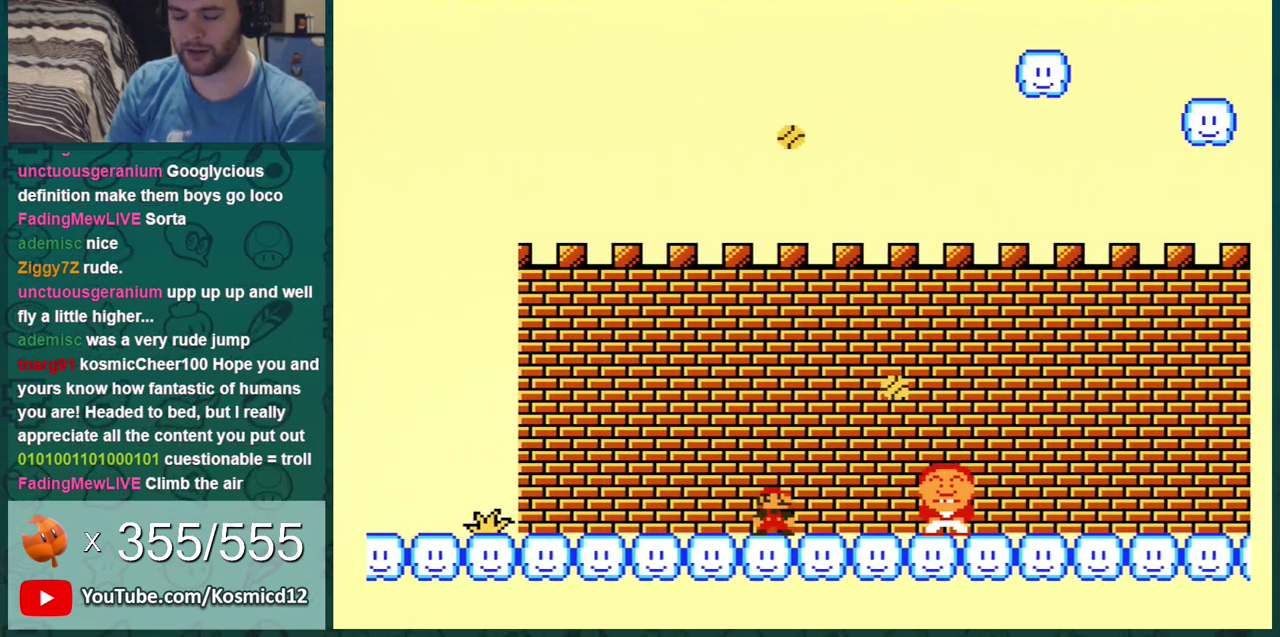
{"dt_ms": 701, "buttons": ["B"], "events": [[67, "DPAD_RIGHT", "down"], [367, "DPAD_RIGHT", "up"]]}
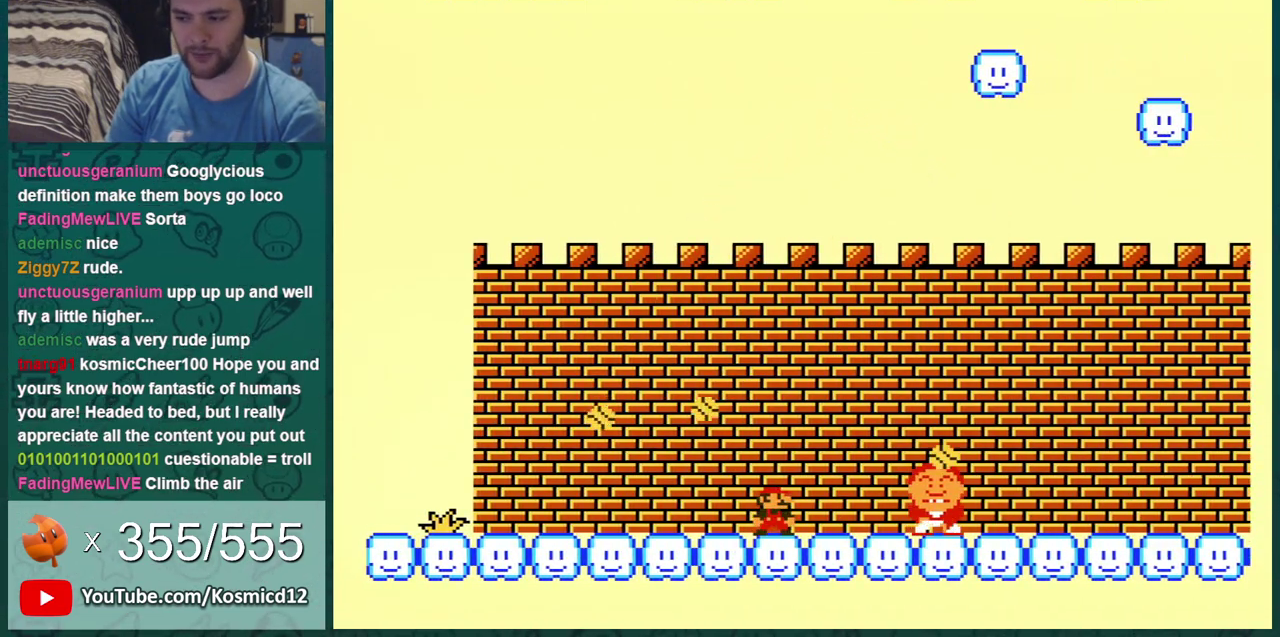
{"dt_ms": 501, "buttons": ["B", "DPAD_RIGHT"], "events": [[484, "DPAD_RIGHT", "down"]]}
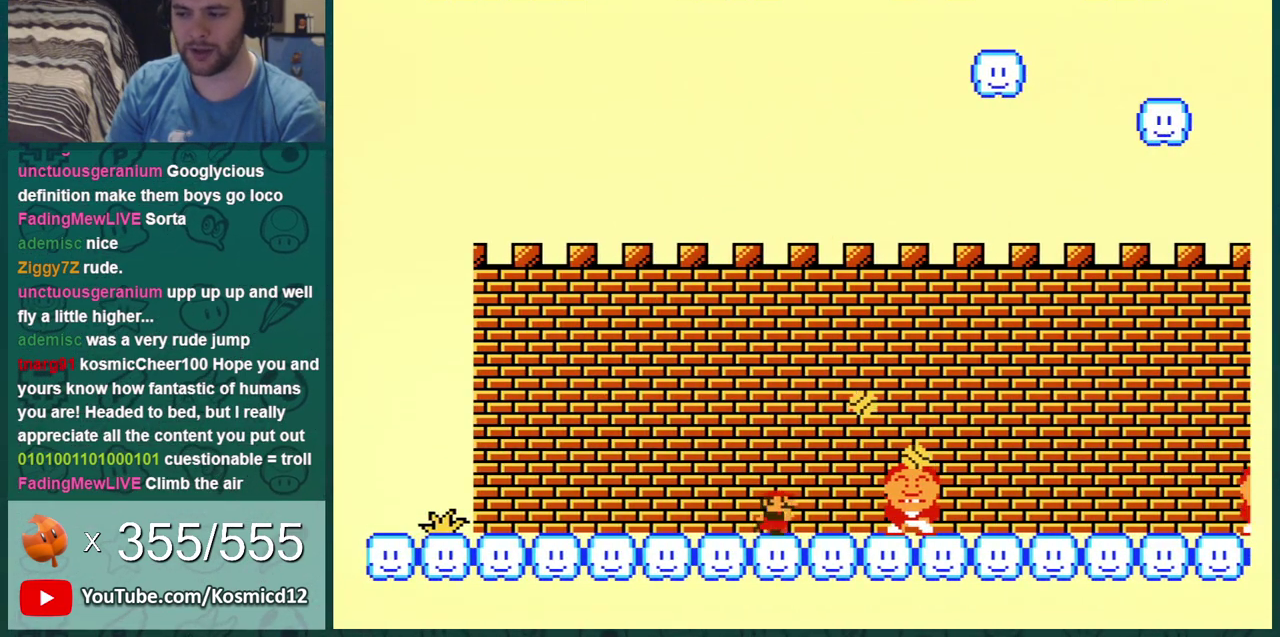
{"dt_ms": 600, "buttons": ["B"], "events": [[233, "DPAD_RIGHT", "up"], [417, "DPAD_RIGHT", "down"], [550, "DPAD_RIGHT", "up"]]}
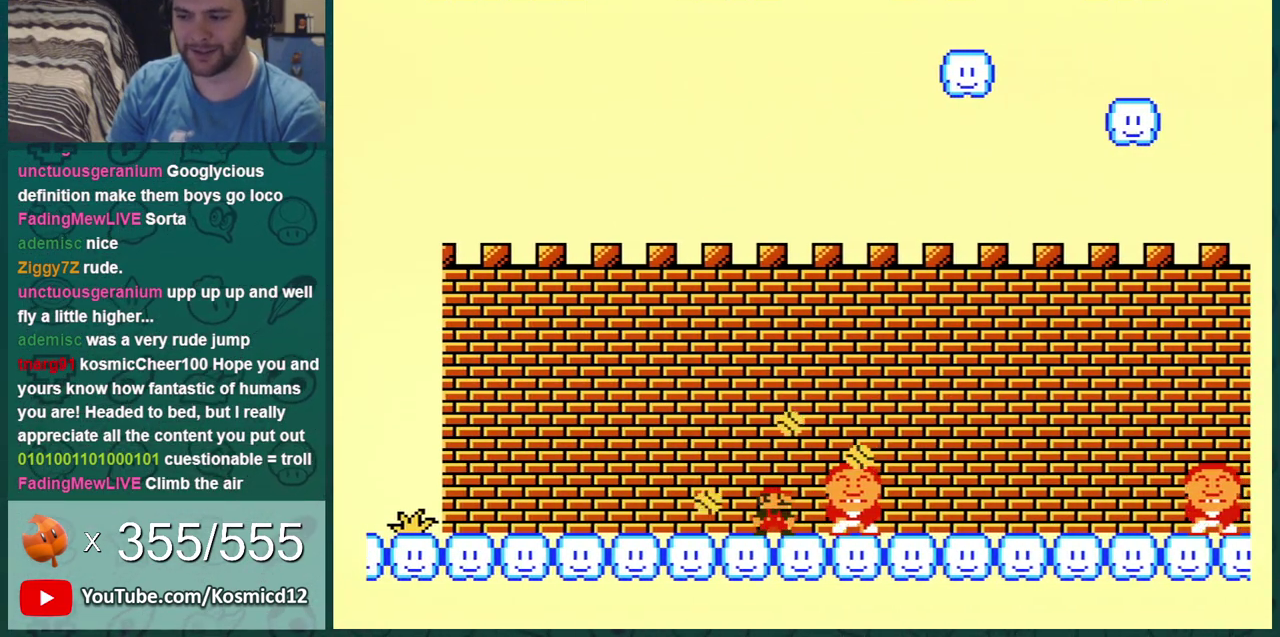
{"dt_ms": 601, "buttons": ["B", "DPAD_RIGHT"], "events": [[301, "DPAD_RIGHT", "down"], [451, "DPAD_RIGHT", "up"], [517, "DPAD_RIGHT", "down"]]}
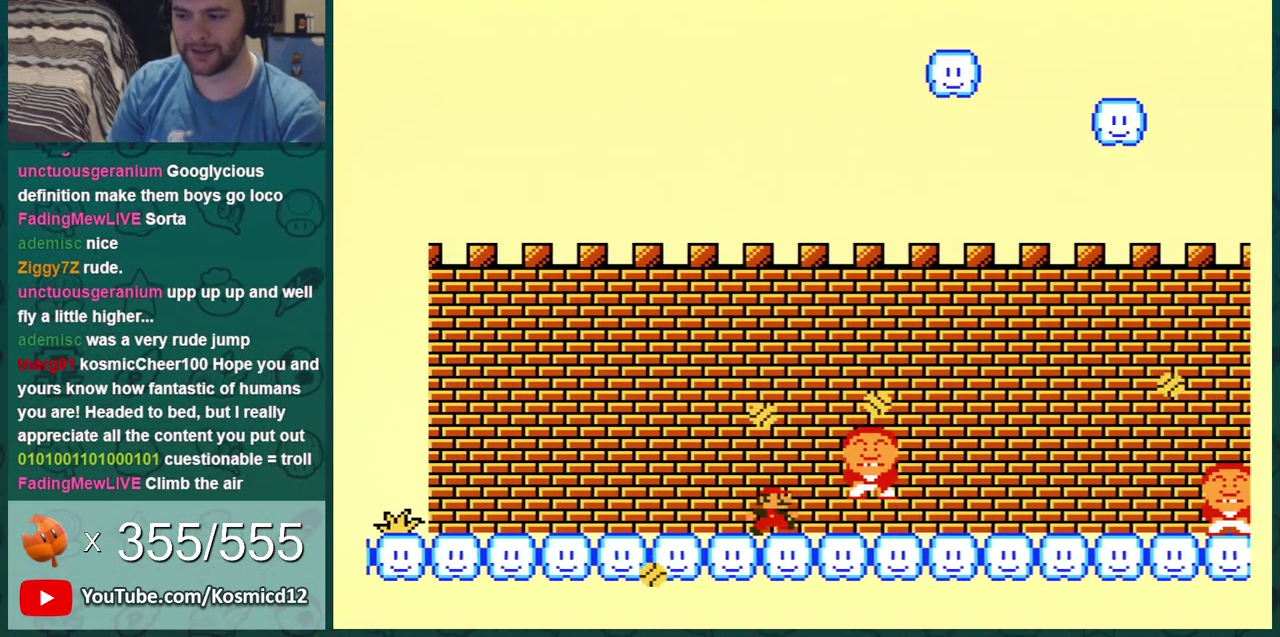
{"dt_ms": 500, "buttons": ["B"], "events": [[67, "DPAD_RIGHT", "up"], [317, "DPAD_LEFT", "down"], [434, "DPAD_LEFT", "up"]]}
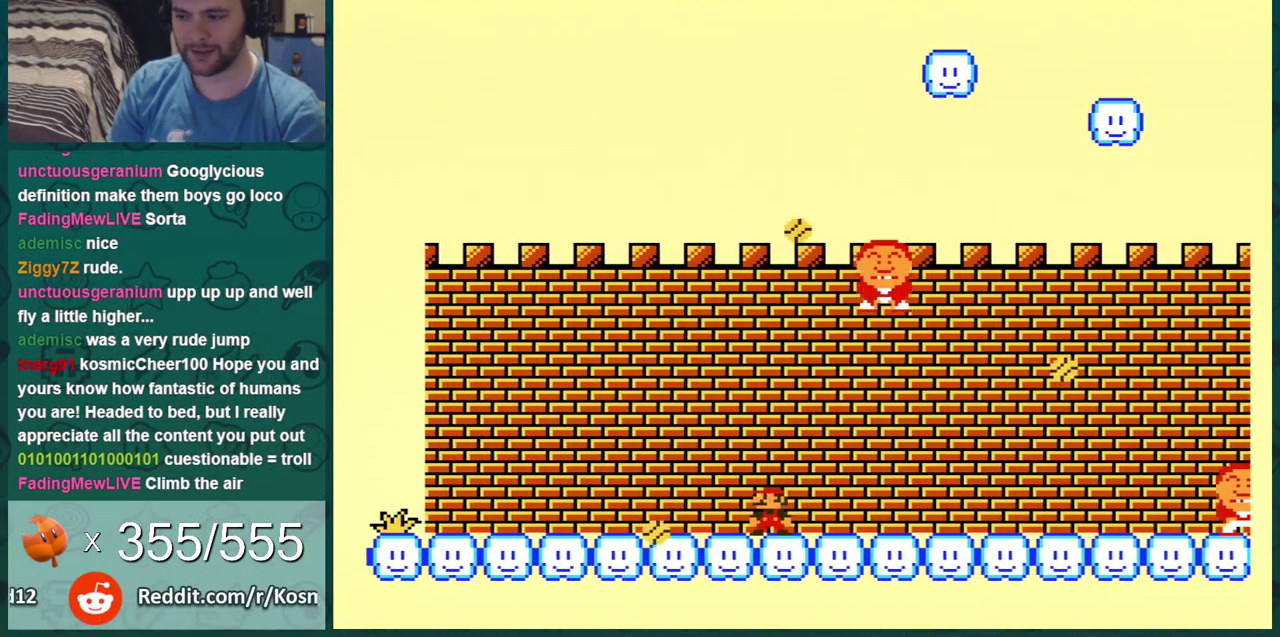
{"dt_ms": 501, "buttons": ["B", "DPAD_LEFT"], "events": [[100, "DPAD_LEFT", "down"], [251, "DPAD_LEFT", "up"], [417, "DPAD_LEFT", "down"]]}
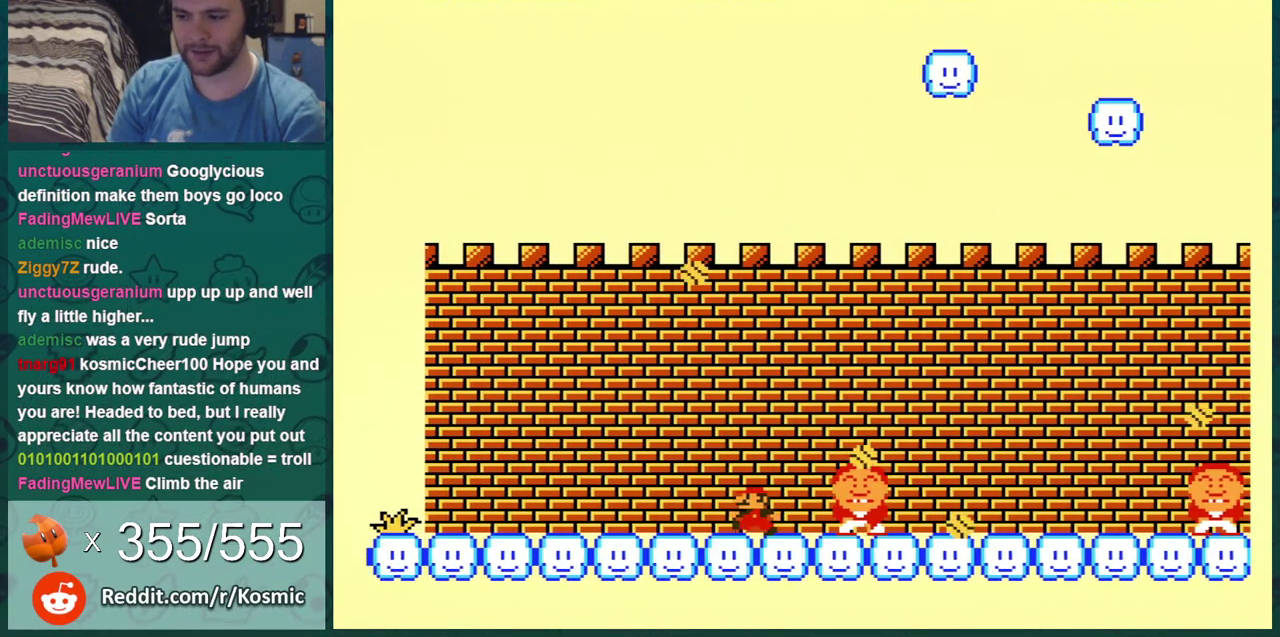
{"dt_ms": 300, "buttons": ["B"], "events": [[33, "DPAD_LEFT", "up"]]}
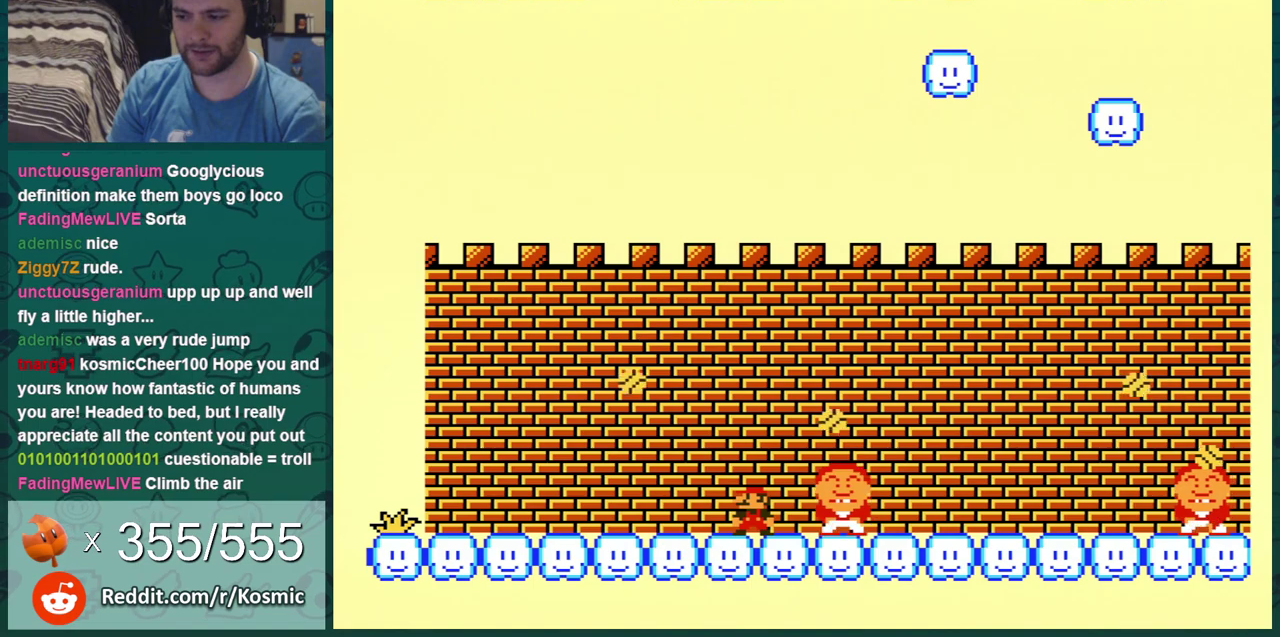
{"dt_ms": 501, "buttons": ["B"], "events": [[100, "DPAD_RIGHT", "down"], [234, "DPAD_RIGHT", "up"]]}
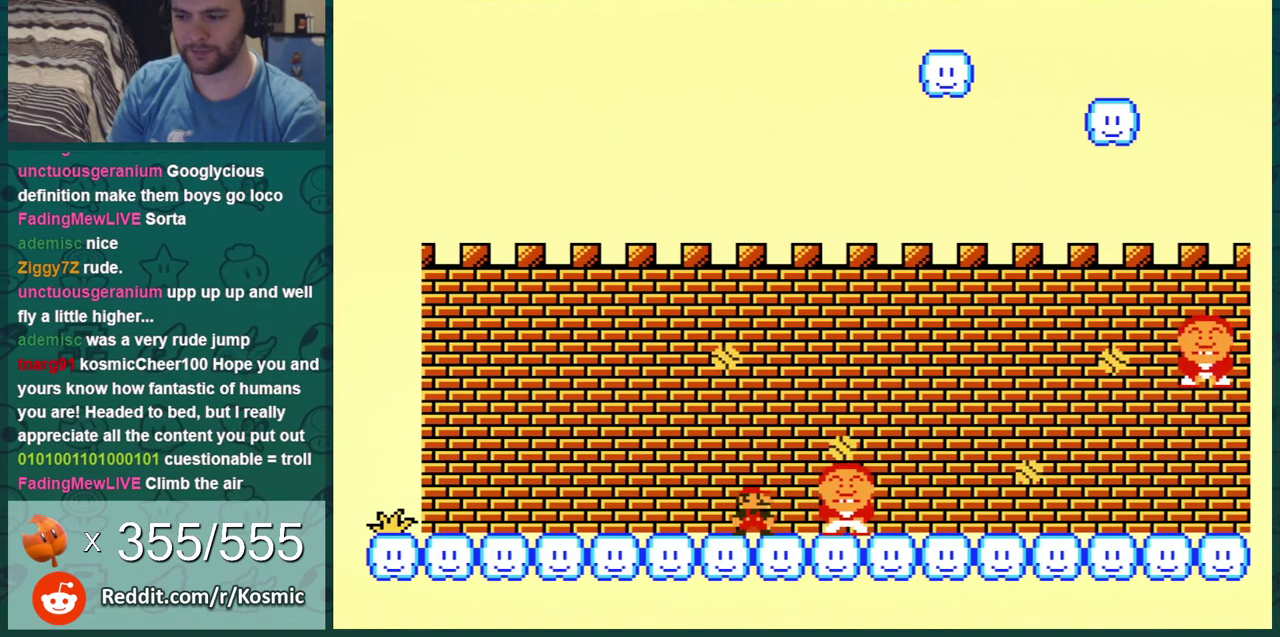
{"dt_ms": 300, "buttons": ["B", "DPAD_RIGHT"], "events": [[16, "DPAD_RIGHT", "down"], [100, "DPAD_RIGHT", "up"], [233, "DPAD_RIGHT", "down"]]}
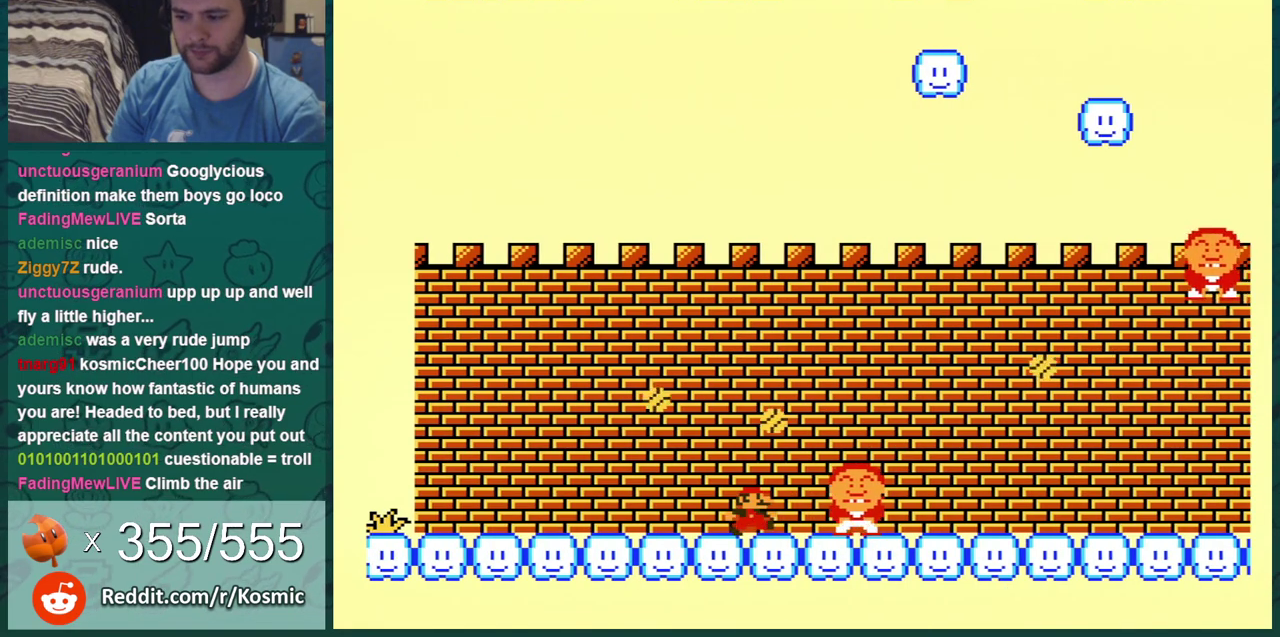
{"dt_ms": 300, "buttons": ["B"], "events": [[50, "DPAD_RIGHT", "up"], [200, "DPAD_RIGHT", "down"], [300, "DPAD_RIGHT", "up"]]}
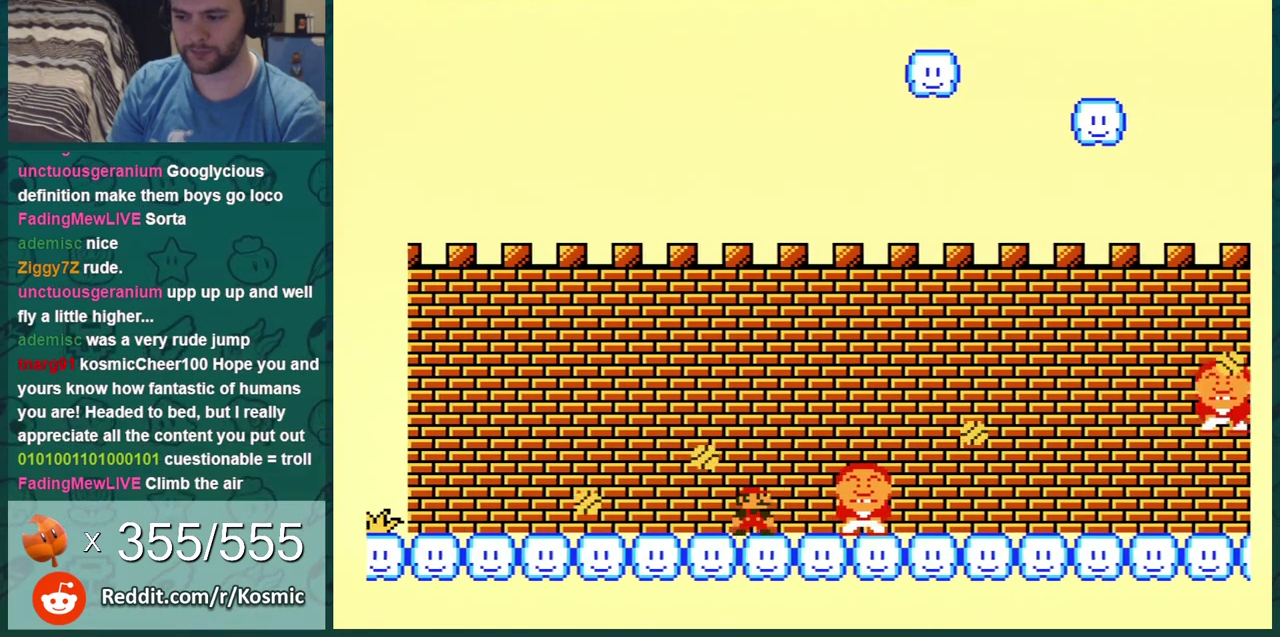
{"dt_ms": 401, "buttons": ["B", "DPAD_RIGHT"], "events": [[317, "DPAD_RIGHT", "down"]]}
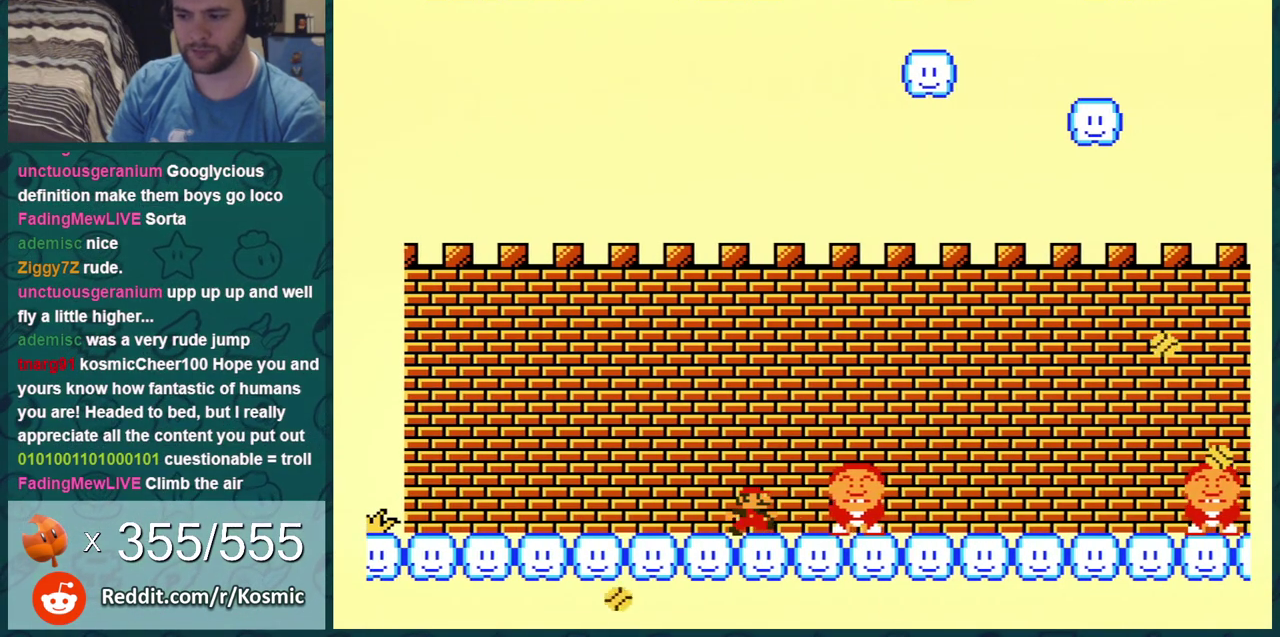
{"dt_ms": 400, "buttons": ["B", "DPAD_LEFT"], "events": [[33, "DPAD_RIGHT", "up"], [317, "DPAD_LEFT", "down"]]}
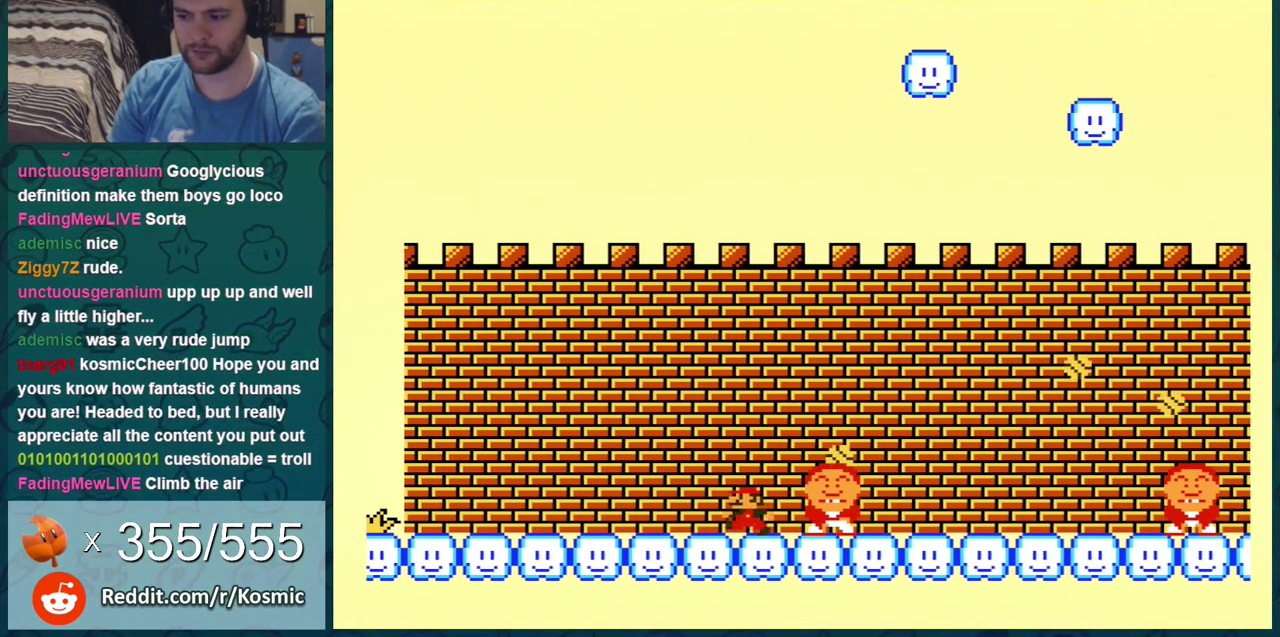
{"dt_ms": 300, "buttons": ["B"], "events": [[50, "DPAD_LEFT", "up"], [133, "DPAD_RIGHT", "down"], [267, "DPAD_RIGHT", "up"]]}
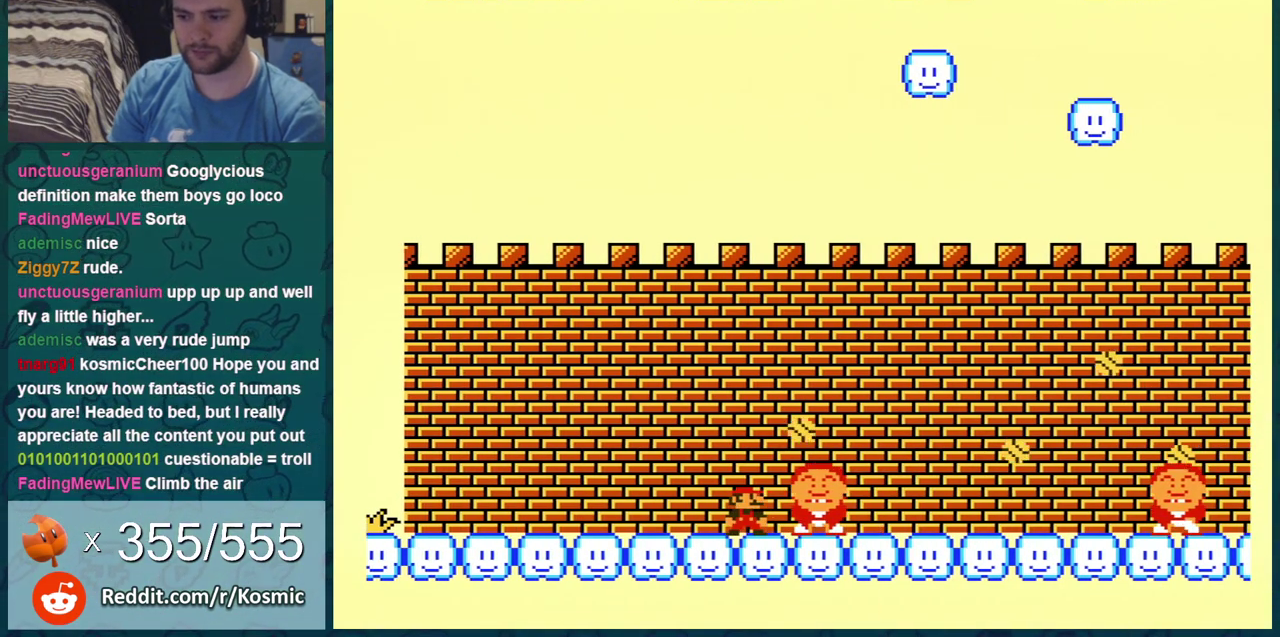
{"dt_ms": 401, "buttons": ["B", "DPAD_RIGHT"], "events": [[84, "DPAD_RIGHT", "down"], [150, "DPAD_RIGHT", "up"], [401, "DPAD_RIGHT", "down"]]}
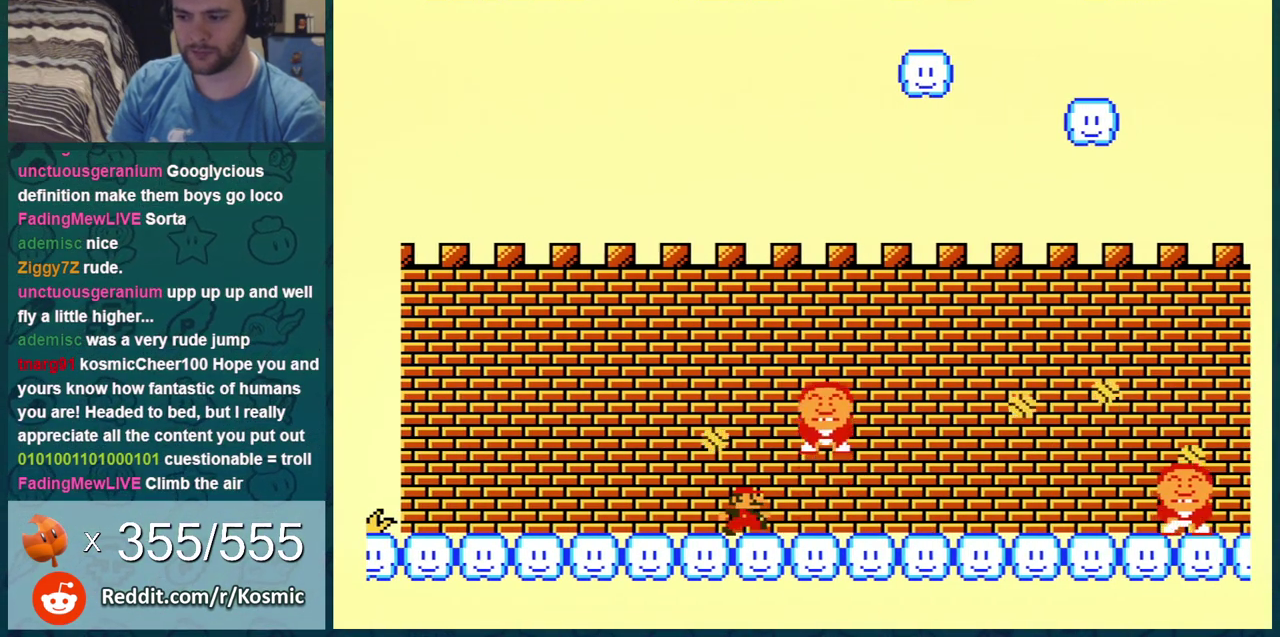
{"dt_ms": 600, "buttons": ["B", "DPAD_RIGHT"], "events": [[150, "DPAD_RIGHT", "up"], [217, "DPAD_LEFT", "down"], [283, "DPAD_LEFT", "up"], [333, "A", "down"], [367, "DPAD_RIGHT", "down"], [534, "A", "up"]]}
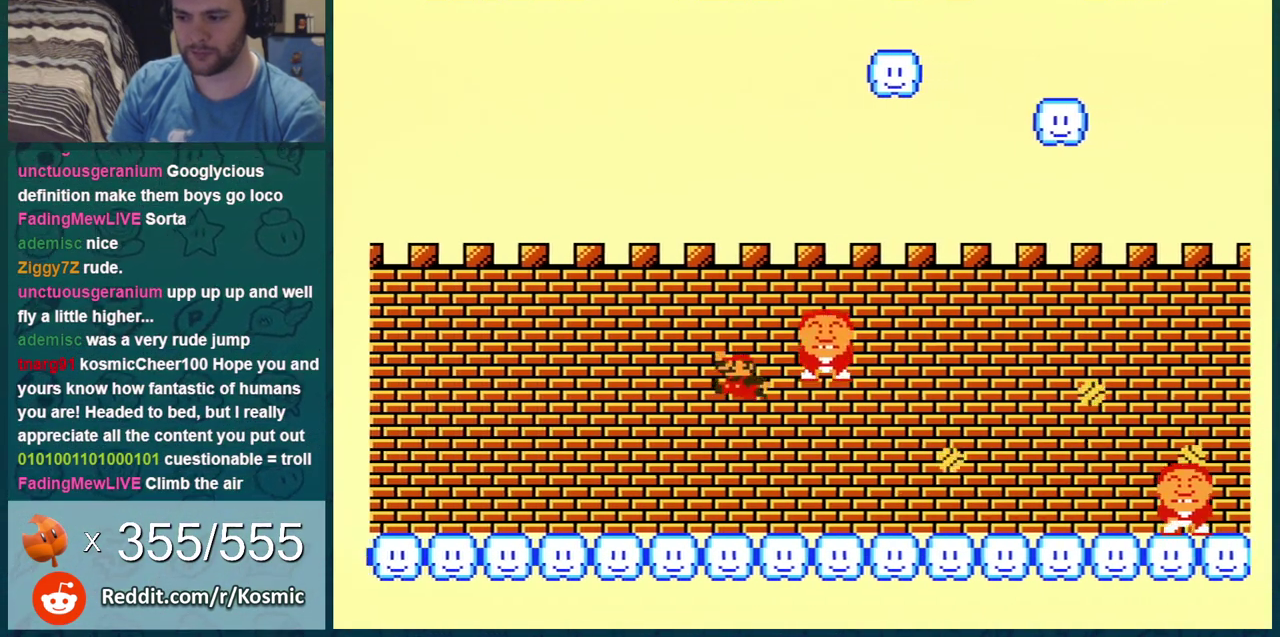
{"dt_ms": 301, "buttons": ["B", "DPAD_LEFT"], "events": [[150, "DPAD_LEFT", "down"], [150, "DPAD_RIGHT", "up"]]}
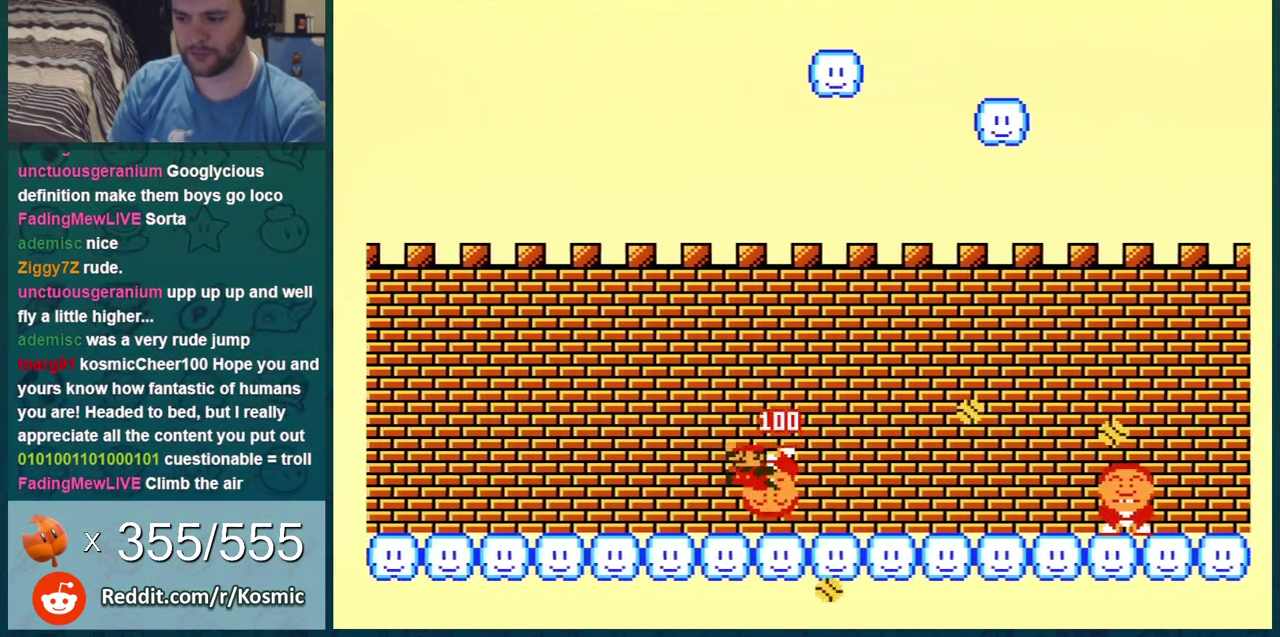
{"dt_ms": 700, "buttons": ["B", "DPAD_RIGHT"], "events": [[467, "DPAD_LEFT", "up"], [684, "DPAD_RIGHT", "down"]]}
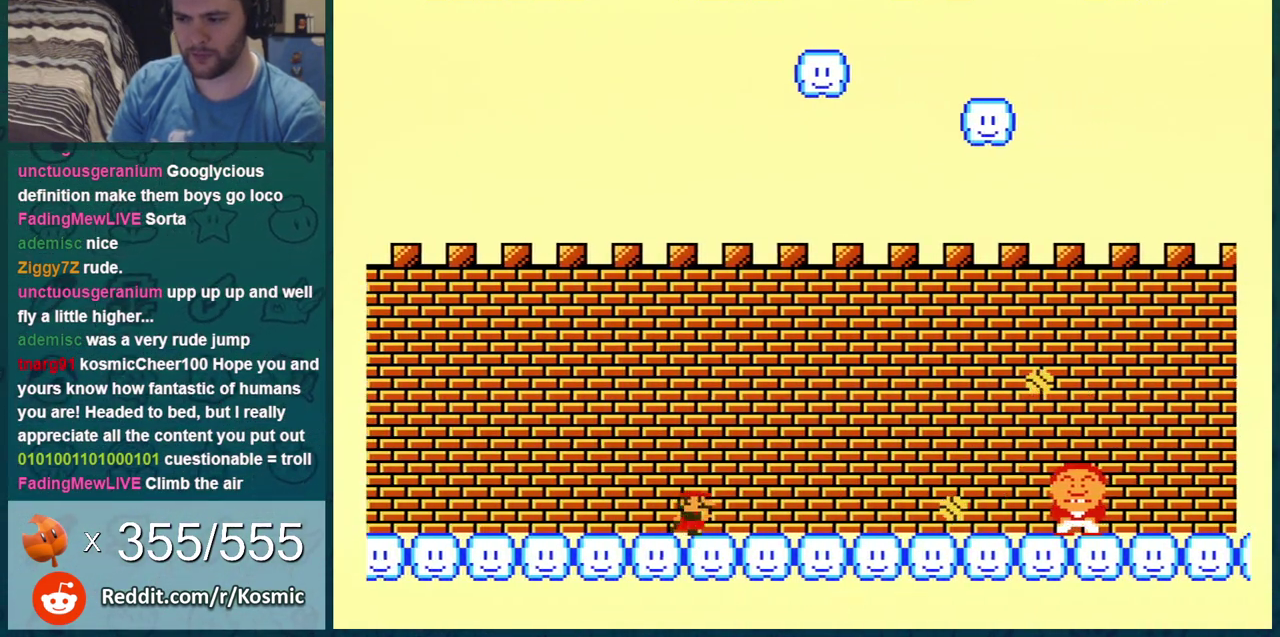
{"dt_ms": 501, "buttons": ["B"], "events": [[217, "DPAD_RIGHT", "up"], [334, "DPAD_LEFT", "down"], [467, "DPAD_LEFT", "up"]]}
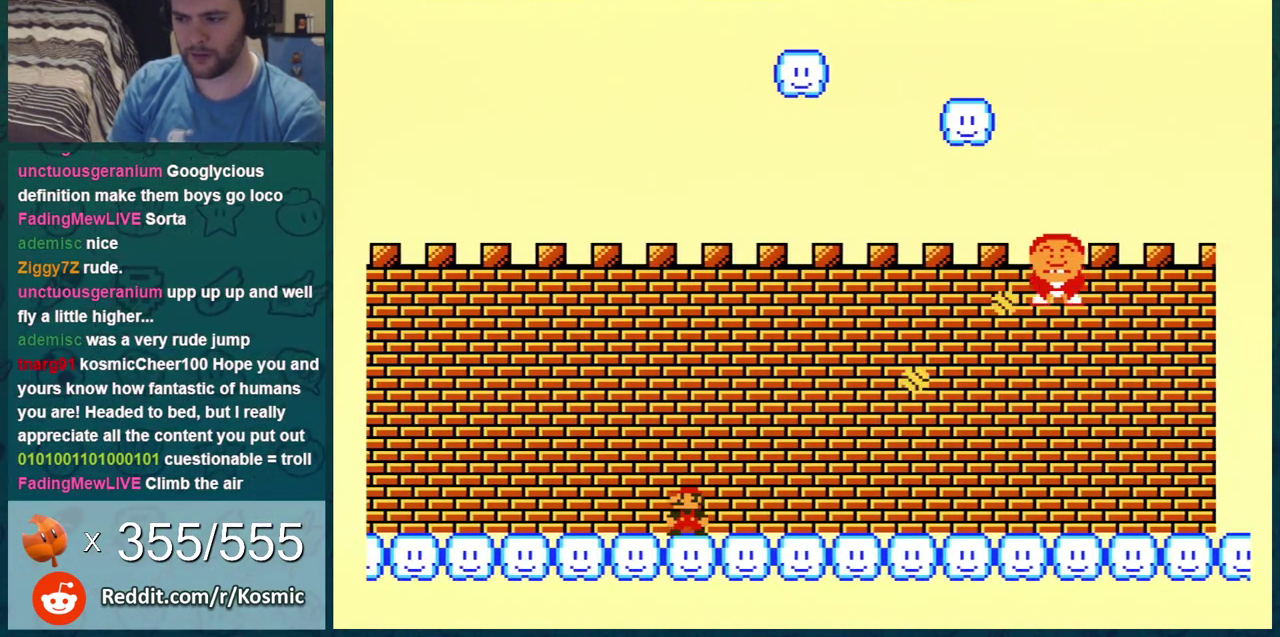
{"dt_ms": 300, "buttons": ["A", "B", "DPAD_RIGHT"], "events": [[233, "A", "down"], [233, "DPAD_RIGHT", "down"]]}
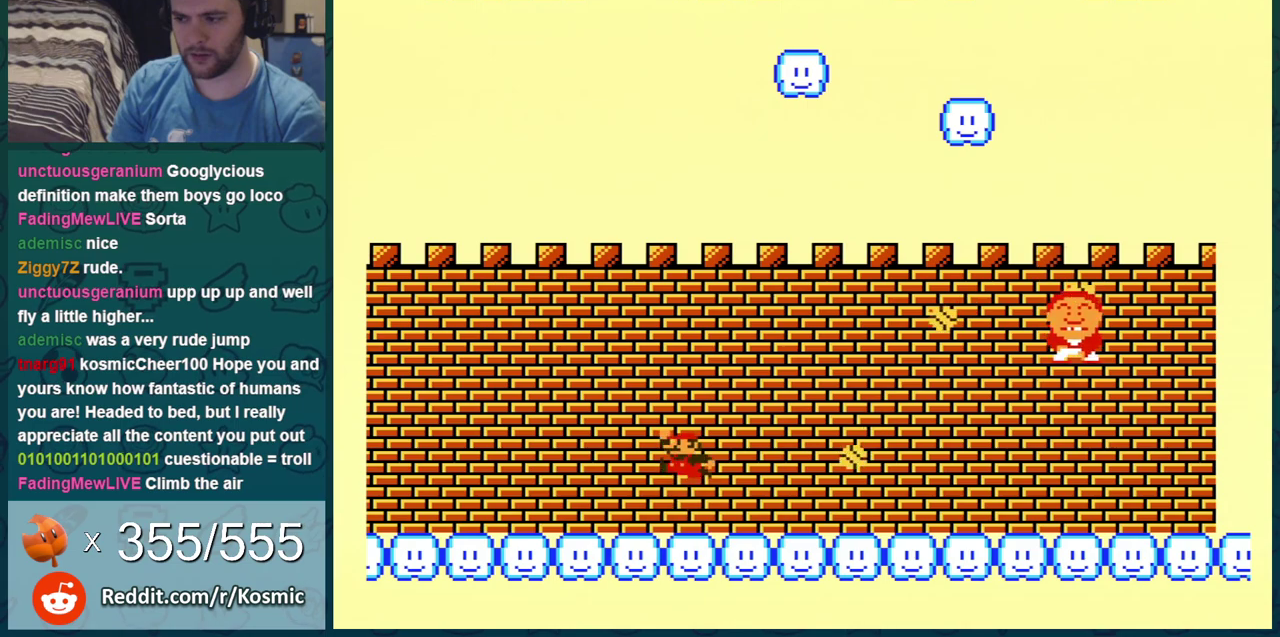
{"dt_ms": 701, "buttons": ["B"], "events": [[534, "A", "up"], [651, "DPAD_RIGHT", "up"]]}
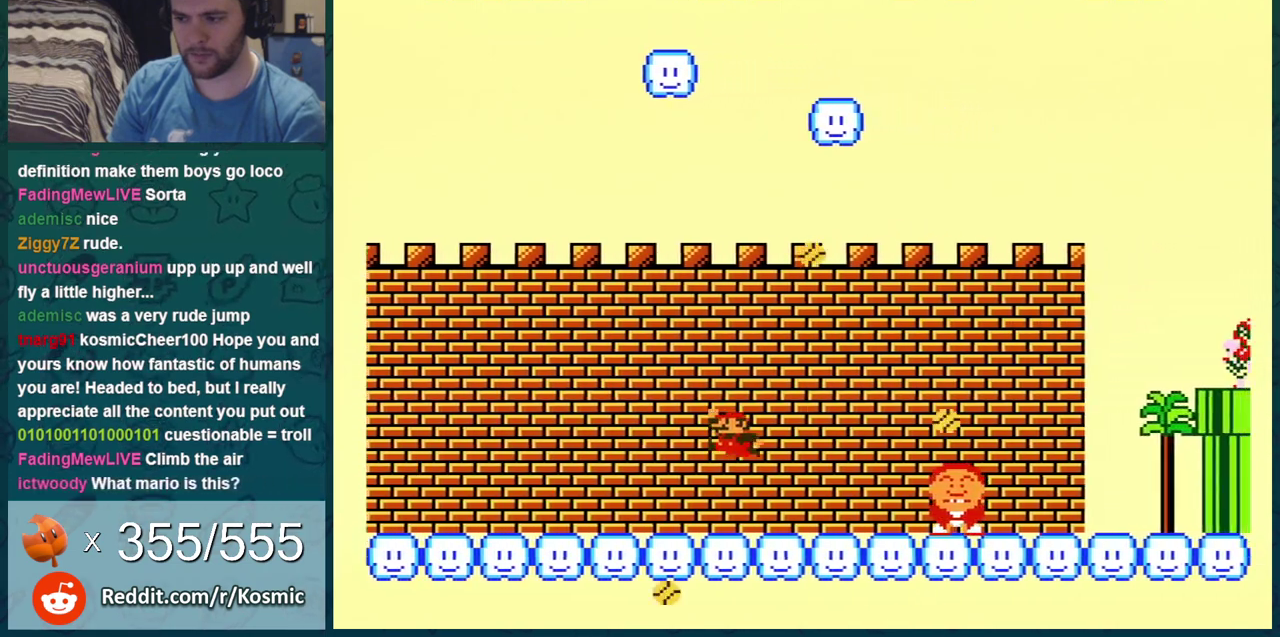
{"dt_ms": 300, "buttons": ["B", "DPAD_LEFT"], "events": [[183, "DPAD_LEFT", "down"]]}
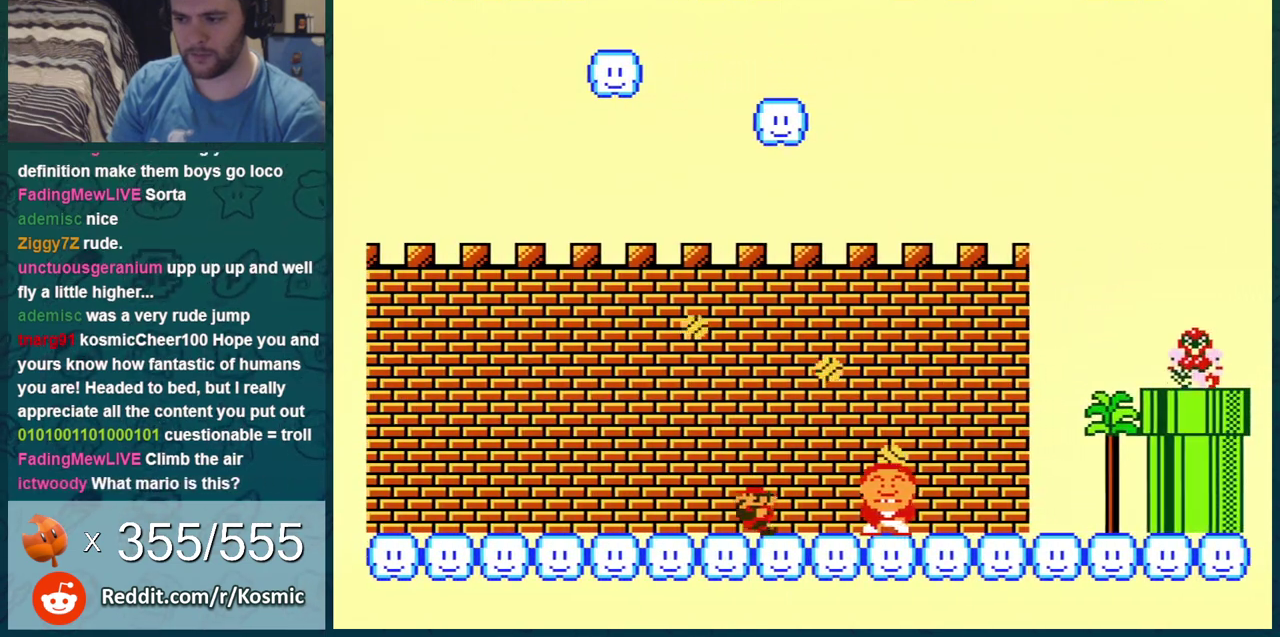
{"dt_ms": 300, "buttons": ["B", "DPAD_RIGHT"], "events": [[50, "DPAD_LEFT", "up"], [250, "DPAD_RIGHT", "down"]]}
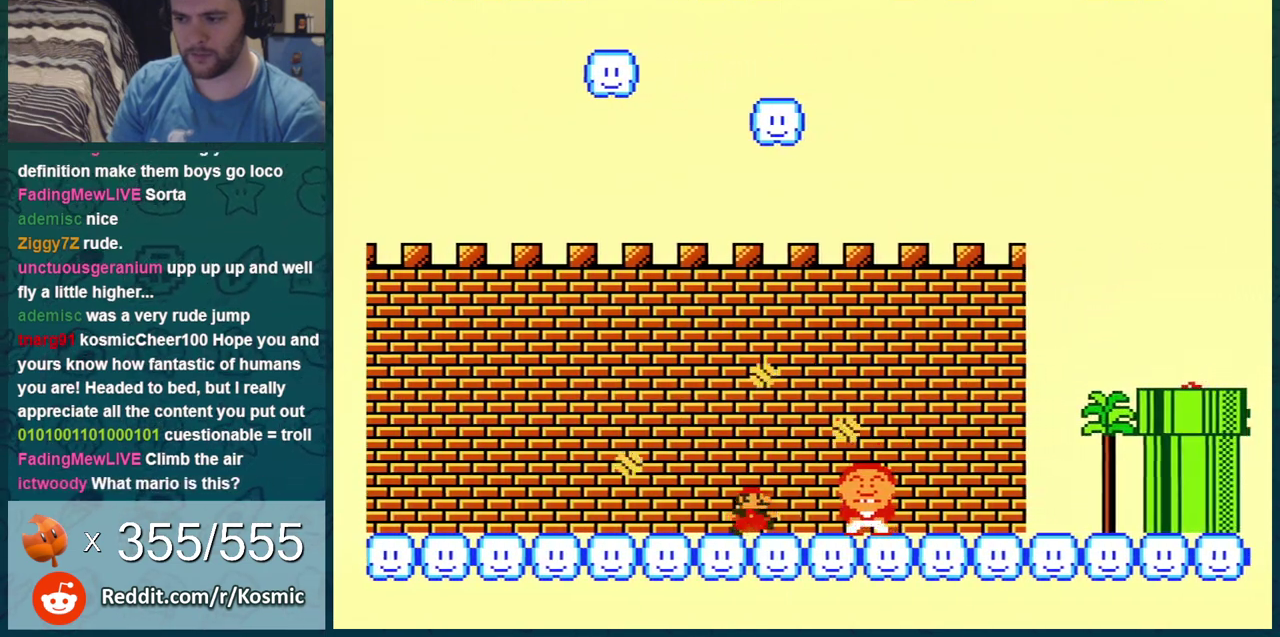
{"dt_ms": 601, "buttons": ["B", "DPAD_RIGHT"], "events": [[67, "DPAD_RIGHT", "up"], [317, "DPAD_RIGHT", "down"], [484, "DPAD_RIGHT", "up"], [601, "DPAD_RIGHT", "down"]]}
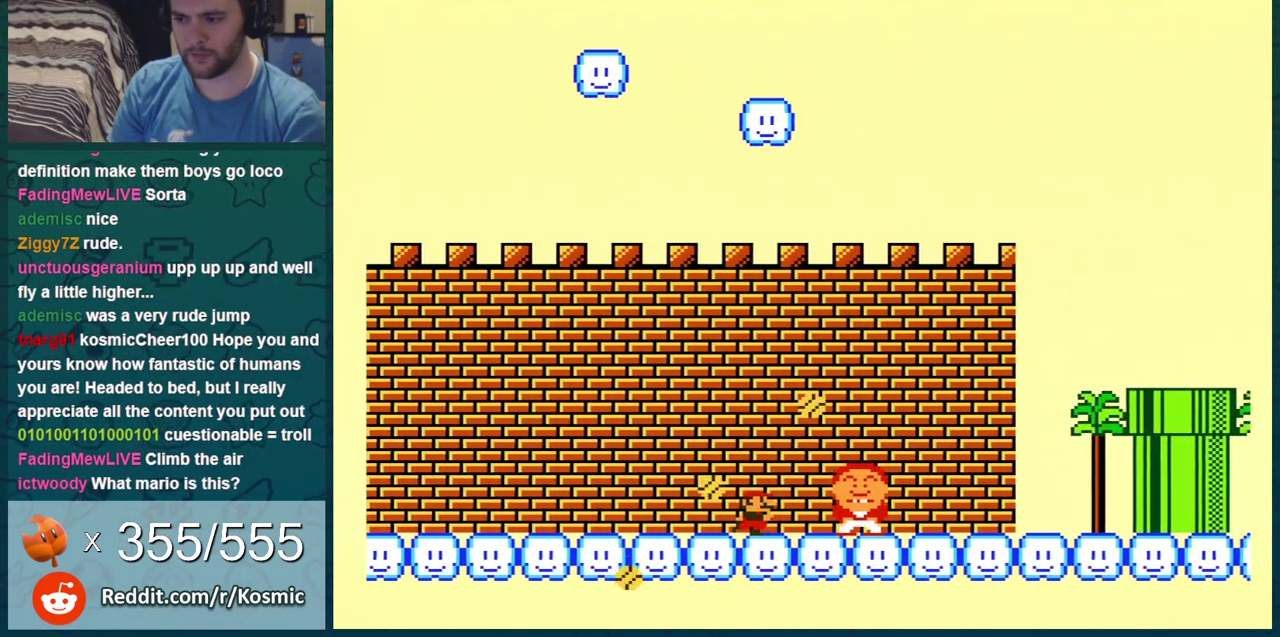
{"dt_ms": 501, "buttons": ["B"], "events": [[184, "DPAD_RIGHT", "up"], [284, "DPAD_RIGHT", "down"], [434, "DPAD_RIGHT", "up"]]}
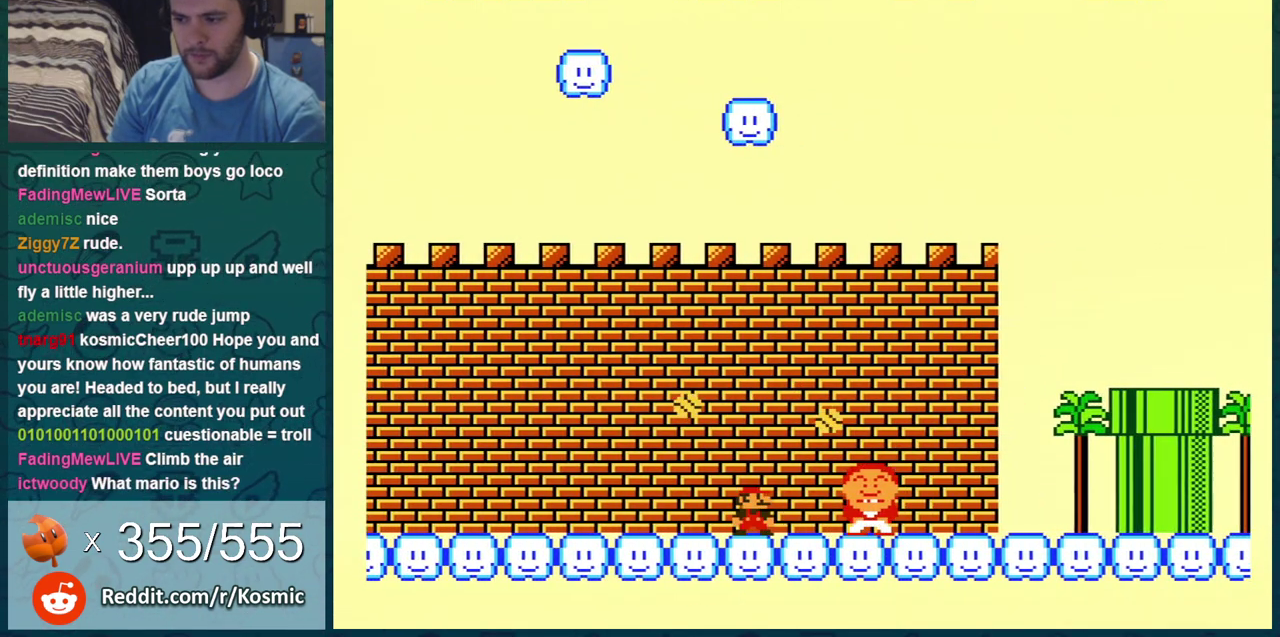
{"dt_ms": 400, "buttons": ["B", "DPAD_RIGHT"], "events": [[83, "DPAD_RIGHT", "down"], [183, "DPAD_RIGHT", "up"], [350, "DPAD_RIGHT", "down"]]}
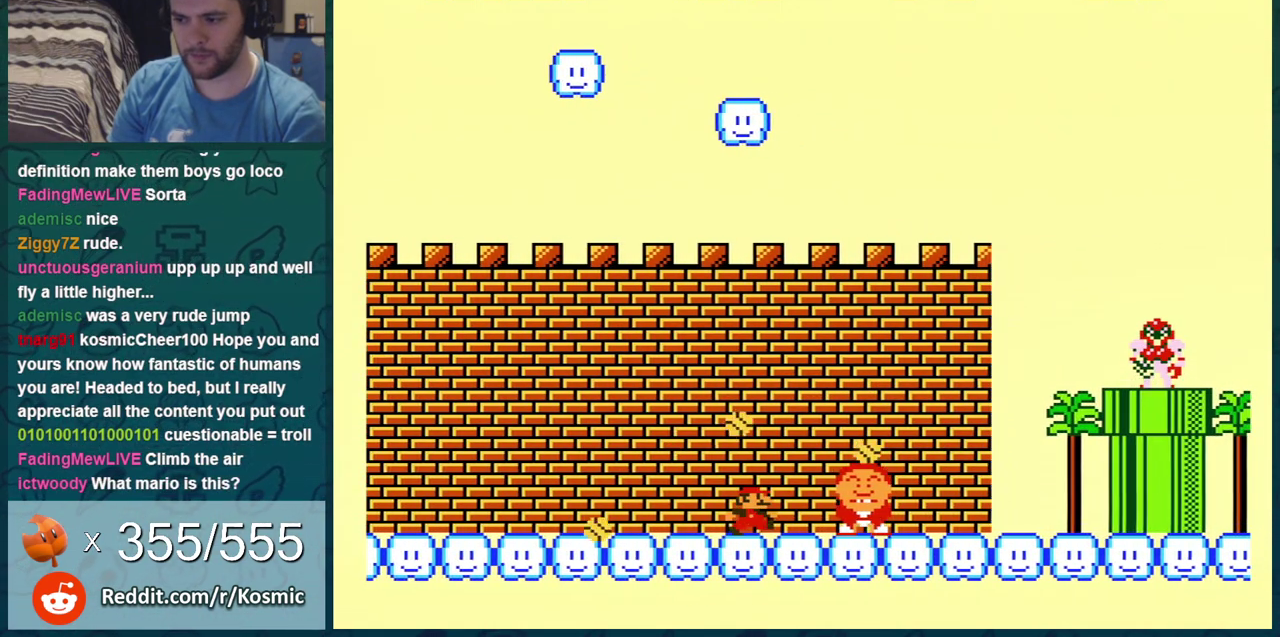
{"dt_ms": 601, "buttons": ["B", "DPAD_RIGHT"], "events": [[67, "DPAD_RIGHT", "up"], [450, "DPAD_LEFT", "down"], [534, "DPAD_LEFT", "up"], [601, "DPAD_RIGHT", "down"]]}
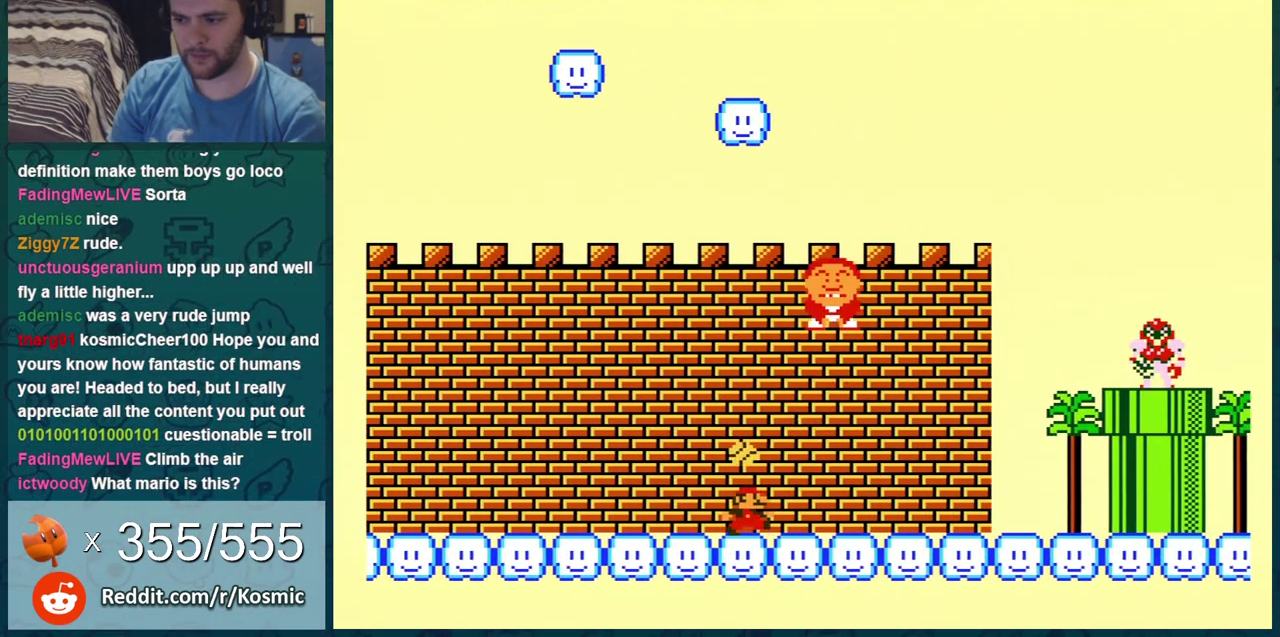
{"dt_ms": 400, "buttons": ["B", "DPAD_RIGHT"], "events": [[150, "DPAD_LEFT", "down"], [150, "DPAD_RIGHT", "up"], [216, "DPAD_LEFT", "up"], [266, "A", "down"], [300, "DPAD_RIGHT", "down"], [367, "A", "up"]]}
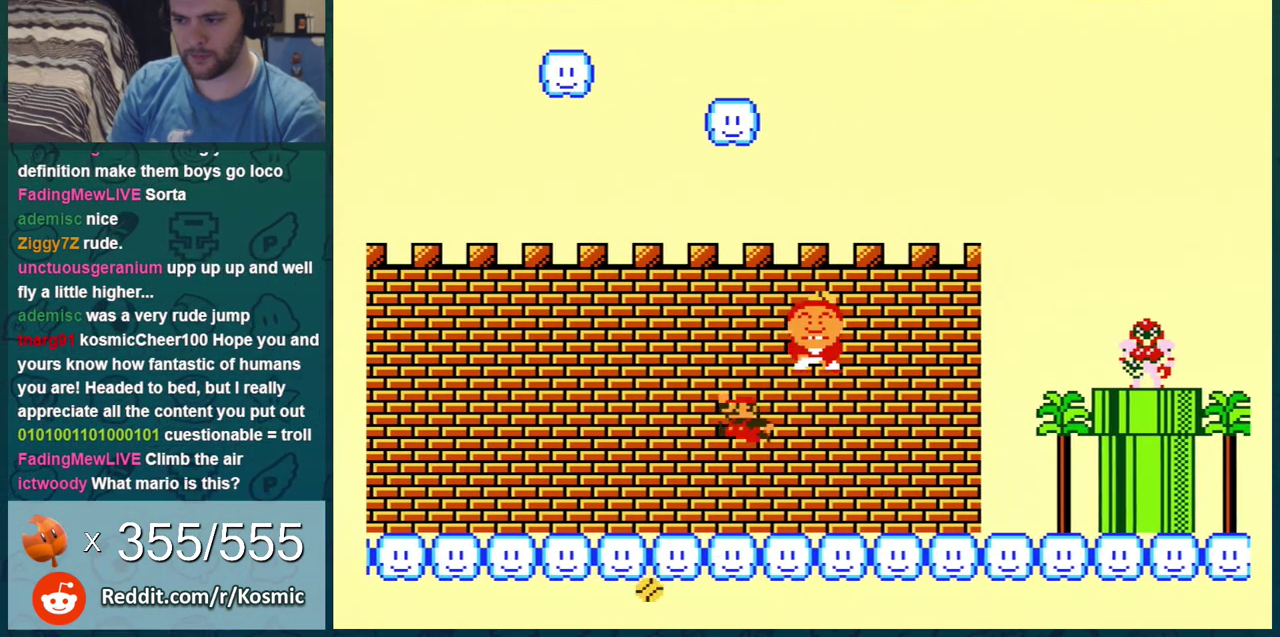
{"dt_ms": 701, "buttons": ["B", "DPAD_RIGHT"], "events": []}